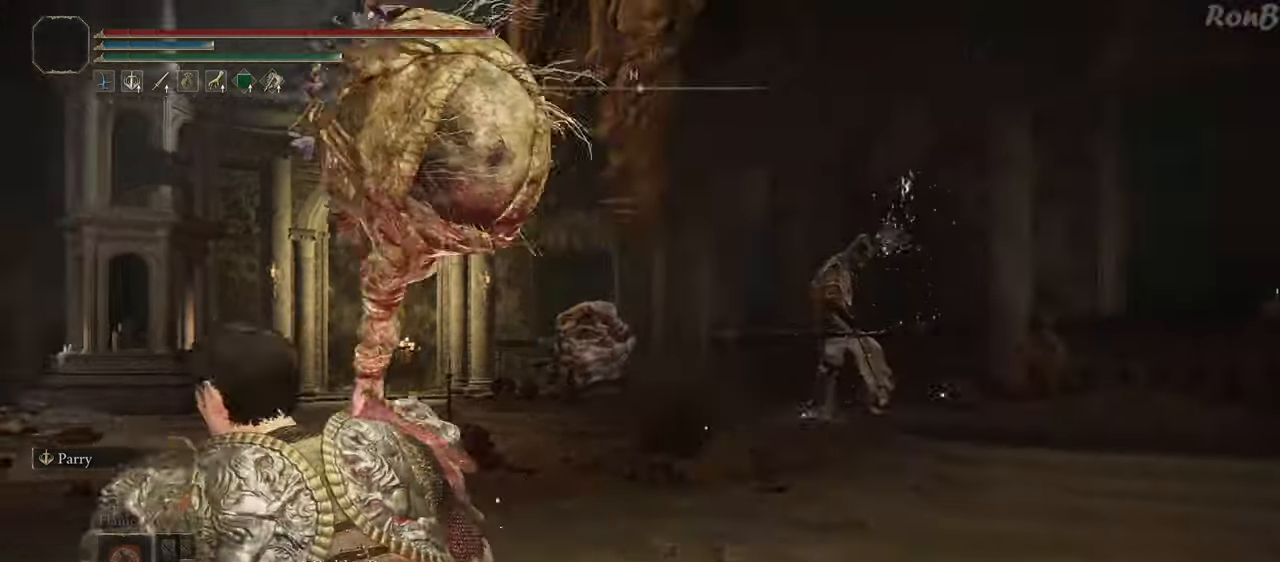
Gameplay with a controller (PlayStation layout); each line is a JSON object with the inputs held at the frame after it. "events" lists button and stick changes between this image and that frame as [ms after this image, input, new state], when the widget could be followed in between.
{"buttons": [], "left_stick": "up-left", "right_stick": "center", "events": [[283, "R1", "up"], [283, "R2", "up"]]}
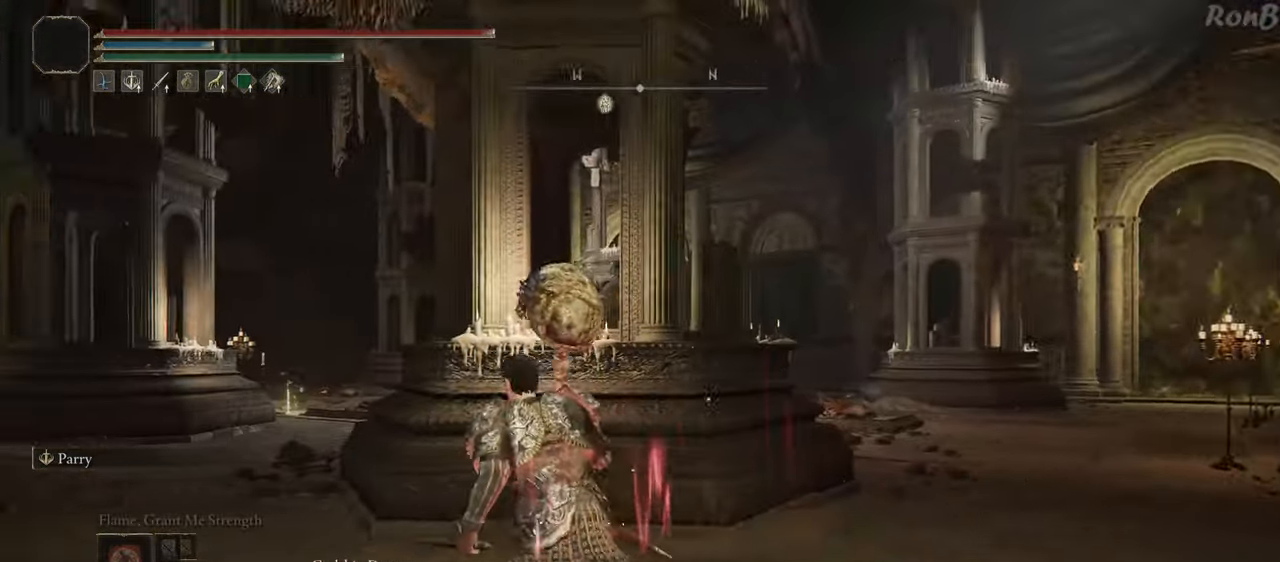
{"buttons": [], "left_stick": "up-left", "right_stick": "center", "events": [[267, "R1", "down"], [267, "R2", "down"], [417, "R1", "up"], [417, "R2", "up"]]}
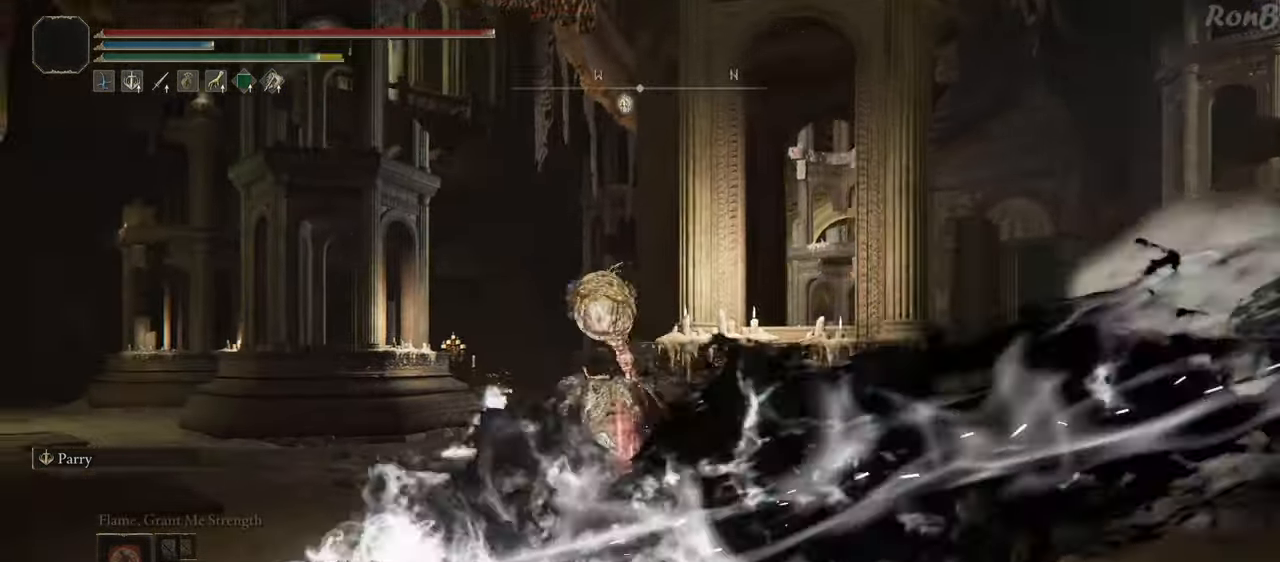
{"buttons": [], "left_stick": "up-left", "right_stick": "center", "events": [[67, "left_stick", "up"], [83, "right_stick", "down-right"], [200, "DPAD_UP", "down"], [217, "DPAD_UP", "up"], [333, "left_stick", "up-left"], [367, "right_stick", "center"]]}
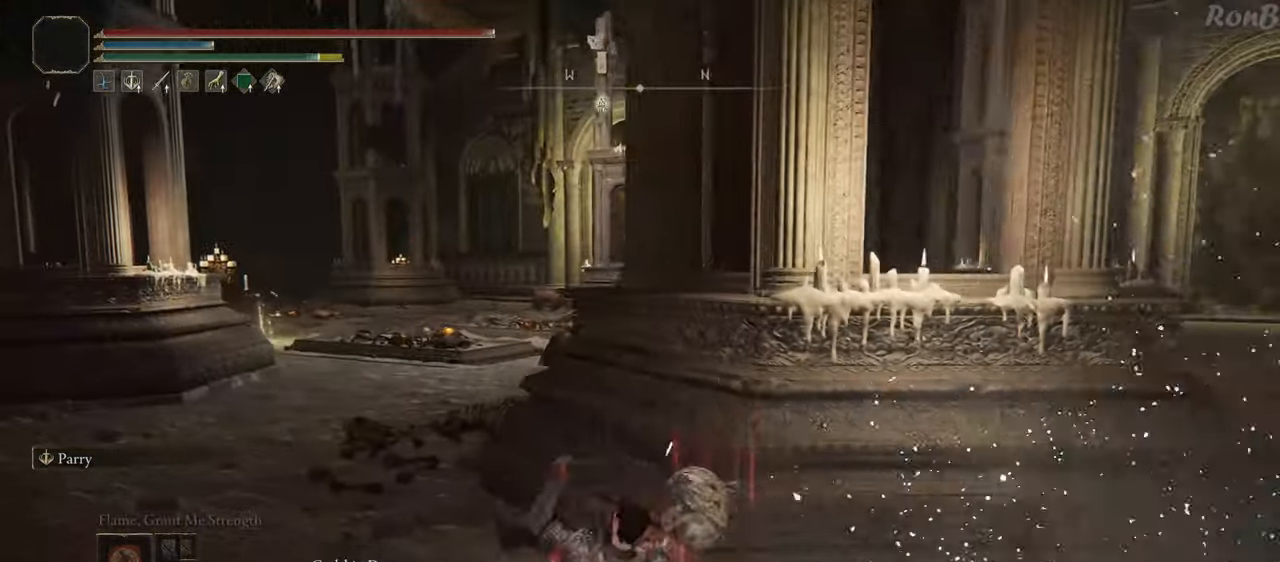
{"buttons": [], "left_stick": "right", "right_stick": "right", "events": [[83, "TRIANGLE", "down"], [133, "R2", "down"], [267, "TRIANGLE", "up"], [283, "R2", "up"], [333, "left_stick", "up"], [450, "left_stick", "right"], [450, "right_stick", "right"]]}
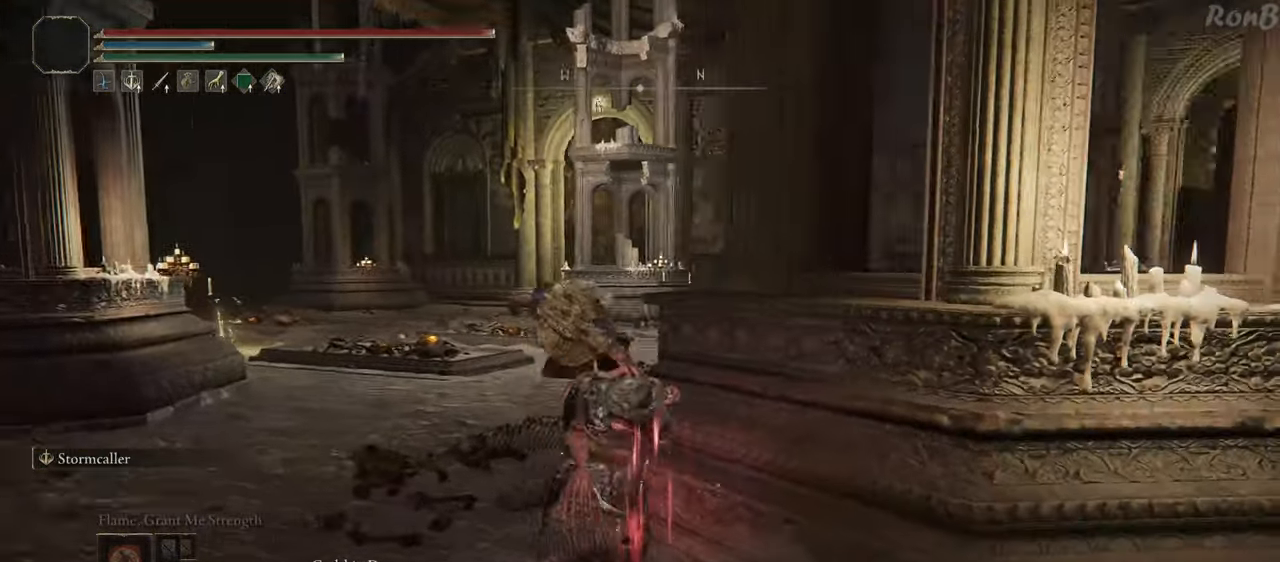
{"buttons": ["R1", "R2"], "left_stick": "up-right", "right_stick": "center", "events": [[283, "R1", "down"], [283, "right_stick", "center"], [300, "R2", "down"], [417, "left_stick", "up-right"]]}
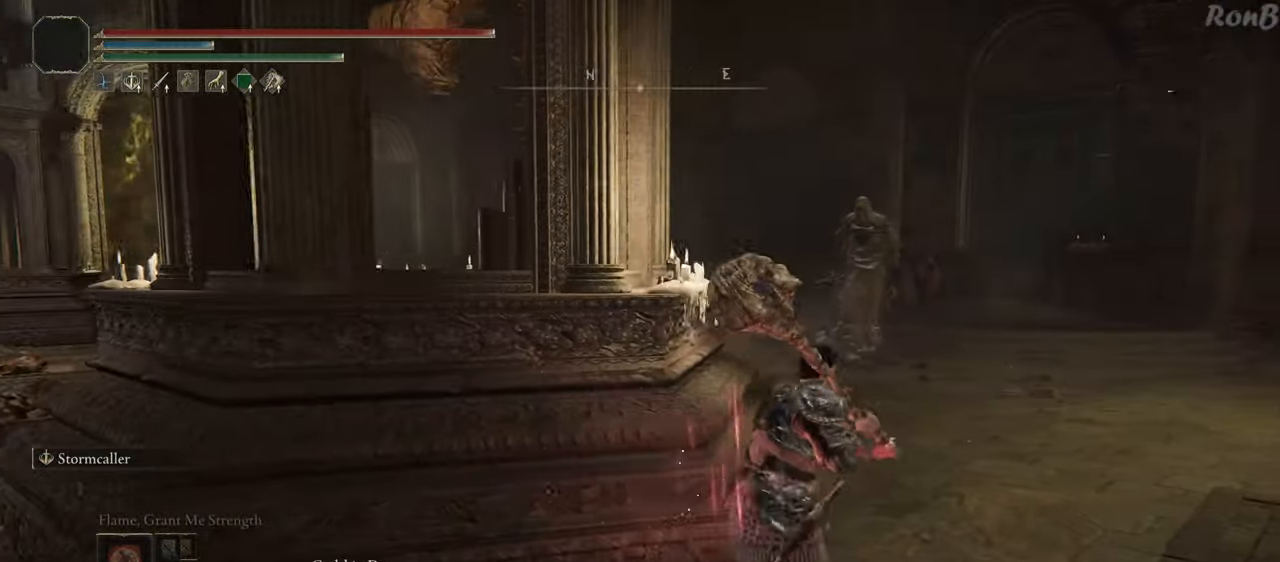
{"buttons": ["R1", "R2"], "left_stick": "right", "right_stick": "center", "events": [[33, "right_stick", "left"], [150, "right_stick", "center"], [183, "left_stick", "up"], [300, "R3", "down"], [333, "left_stick", "up-right"], [383, "R3", "up"], [433, "left_stick", "right"]]}
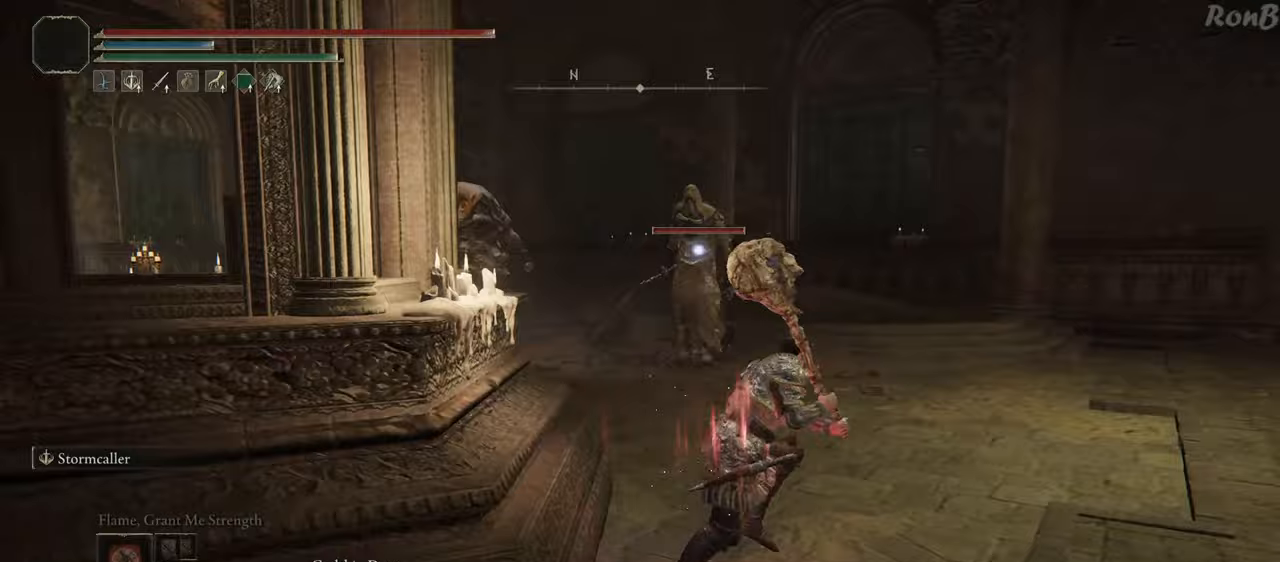
{"buttons": ["R1", "R2"], "left_stick": "up", "right_stick": "center", "events": [[33, "left_stick", "down-right"], [367, "left_stick", "up-right"], [400, "R2", "up"], [467, "R2", "down"], [467, "left_stick", "up"]]}
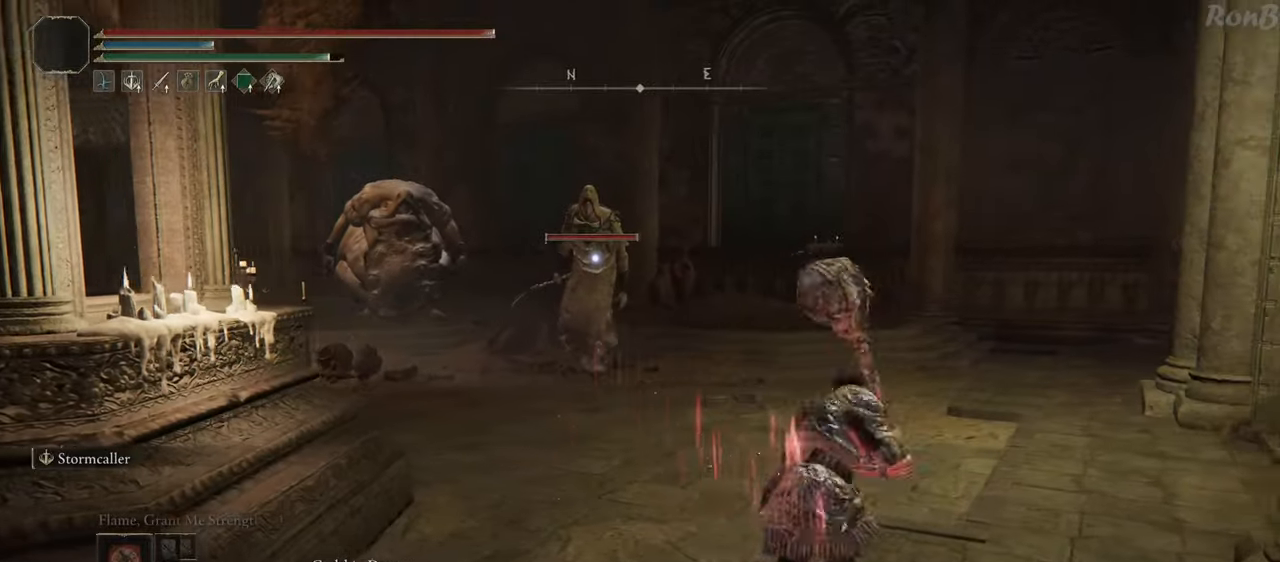
{"buttons": ["R1", "R2"], "left_stick": "right", "right_stick": "center", "events": [[467, "left_stick", "right"]]}
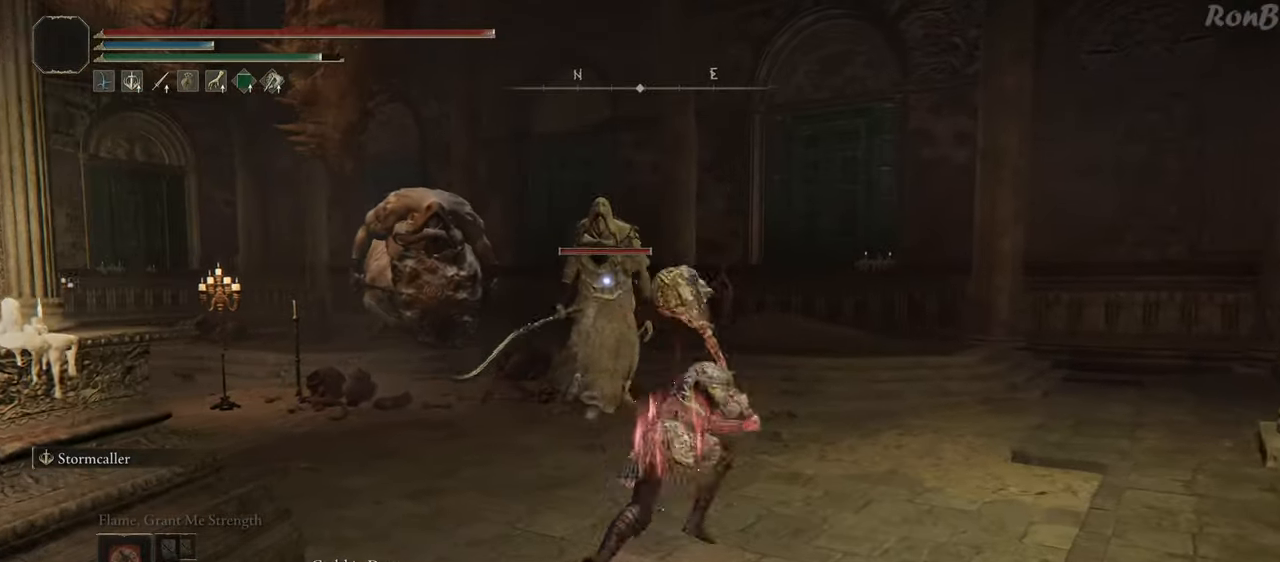
{"buttons": ["R1", "R2"], "left_stick": "down-left", "right_stick": "center", "events": [[133, "left_stick", "down"], [250, "R2", "up"], [300, "R2", "down"], [383, "left_stick", "down-left"]]}
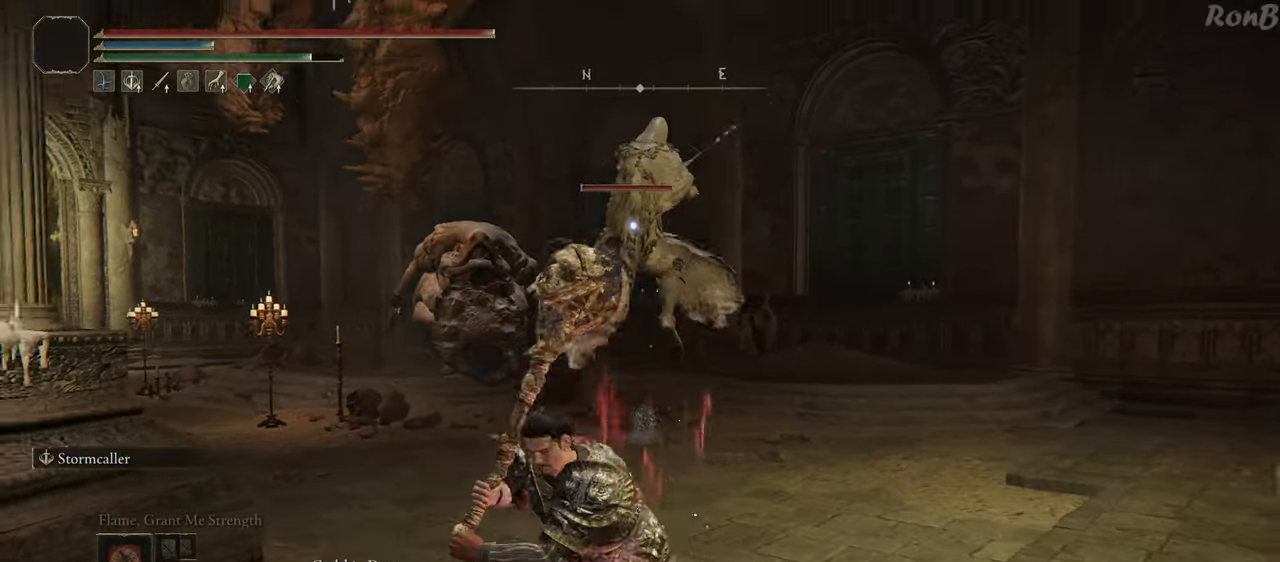
{"buttons": ["R1", "R2"], "left_stick": "up", "right_stick": "center", "events": [[300, "left_stick", "left"], [500, "left_stick", "up"]]}
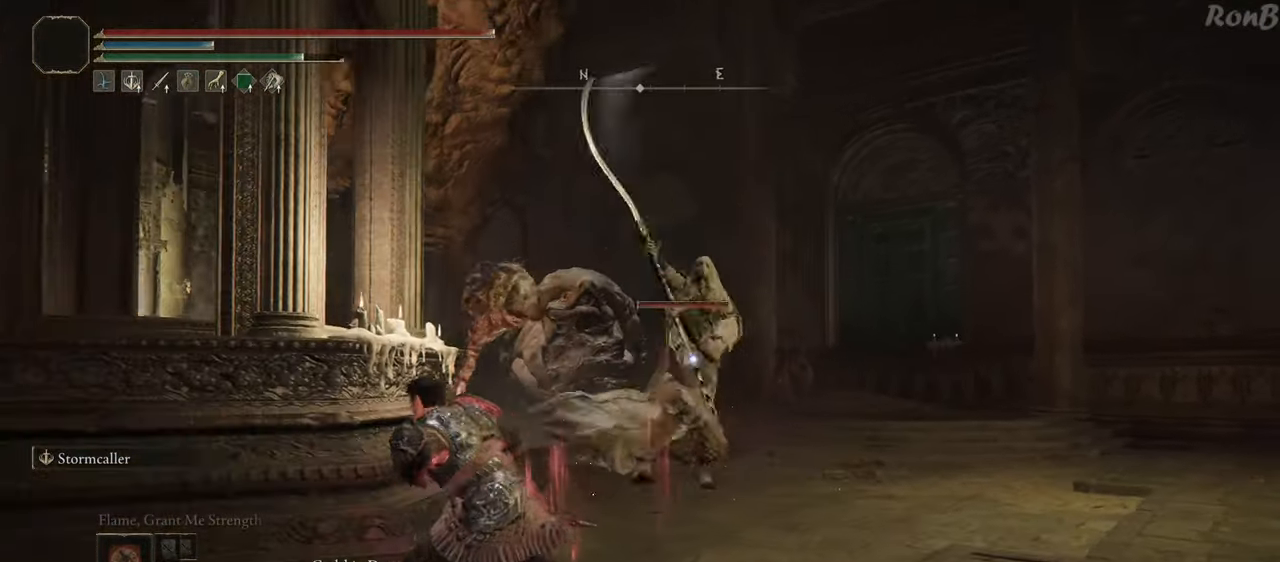
{"buttons": ["CIRCLE", "R1", "R2"], "left_stick": "center", "right_stick": "center", "events": [[417, "CIRCLE", "down"], [500, "left_stick", "center"]]}
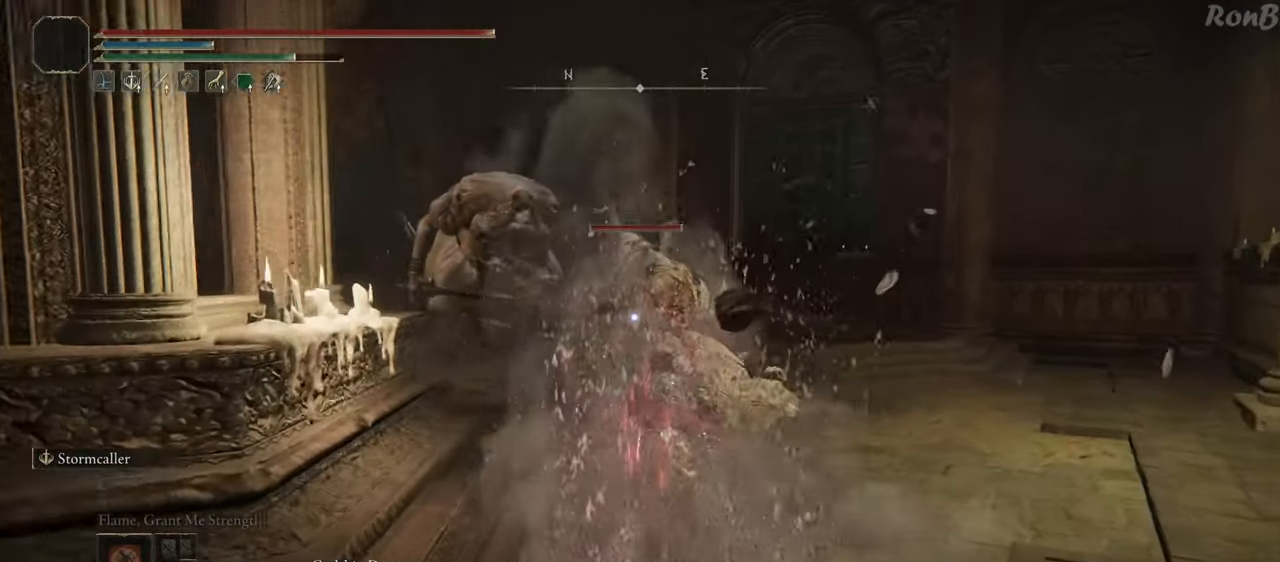
{"buttons": [], "left_stick": "center", "right_stick": "center"}
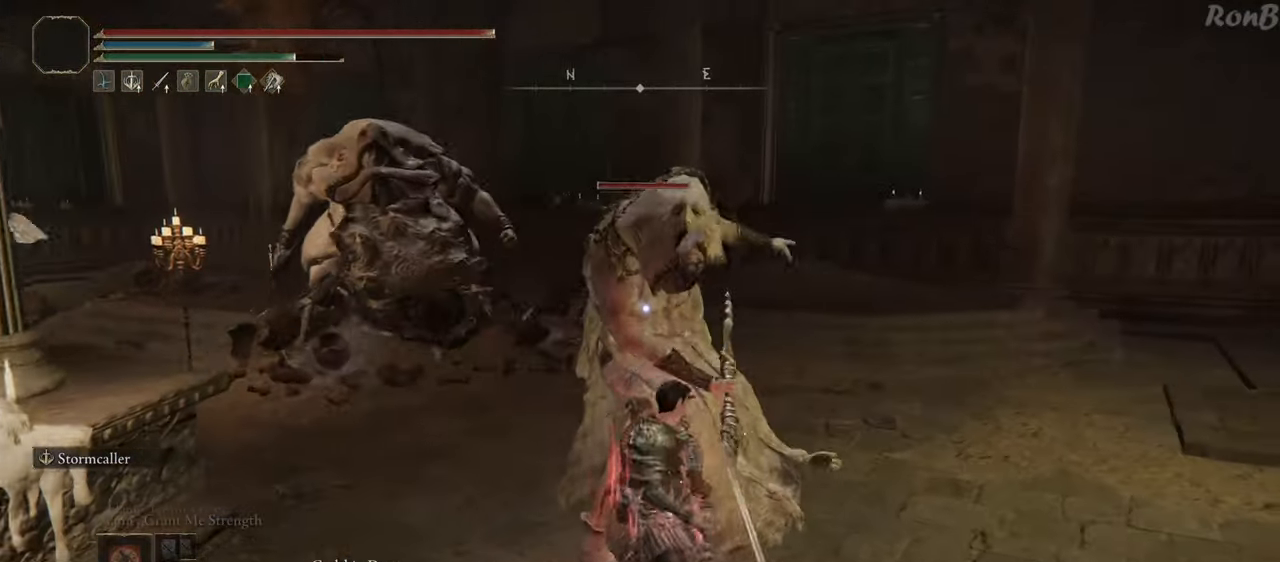
{"buttons": [], "left_stick": "down-right", "right_stick": "center", "events": [[150, "left_stick", "down"], [433, "left_stick", "down-right"]]}
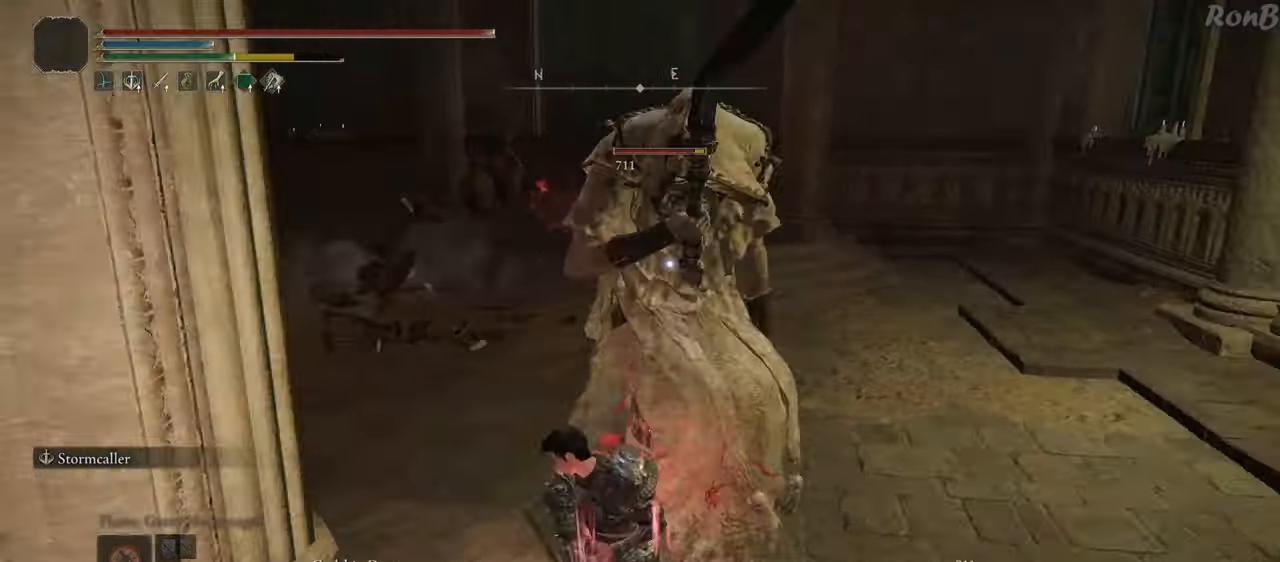
{"buttons": [], "left_stick": "down-right", "right_stick": "center"}
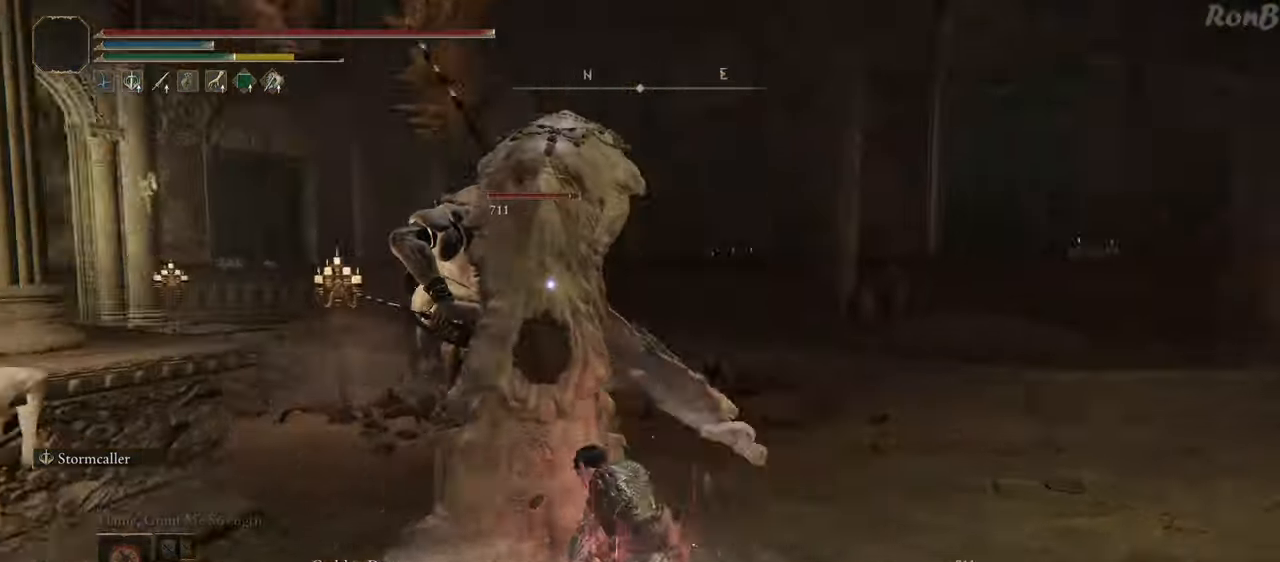
{"buttons": [], "left_stick": "down-left", "right_stick": "center", "events": [[133, "left_stick", "down"], [267, "left_stick", "down-left"]]}
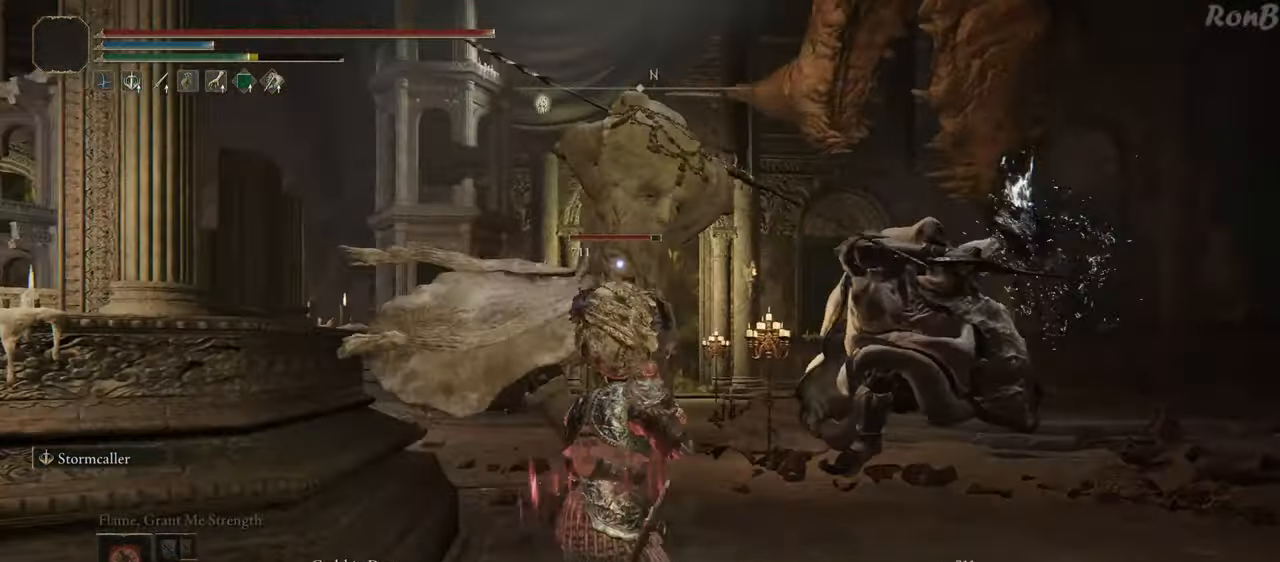
{"buttons": [], "left_stick": "down-left", "right_stick": "center", "events": []}
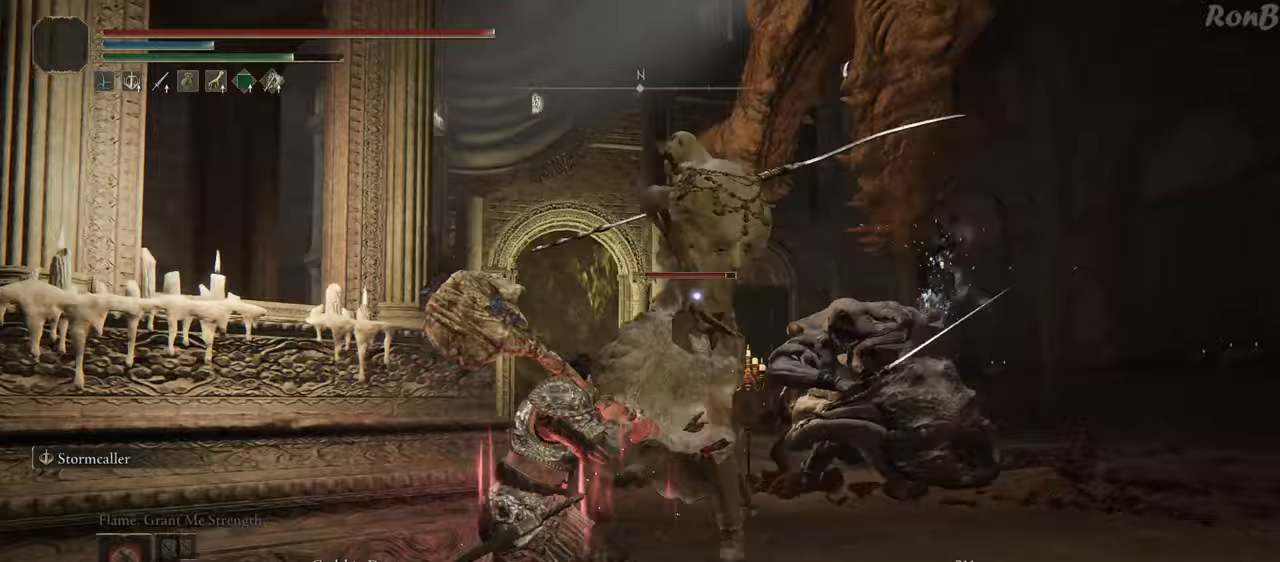
{"buttons": [], "left_stick": "down-left", "right_stick": "center", "events": [[33, "R1", "down"], [133, "R1", "up"]]}
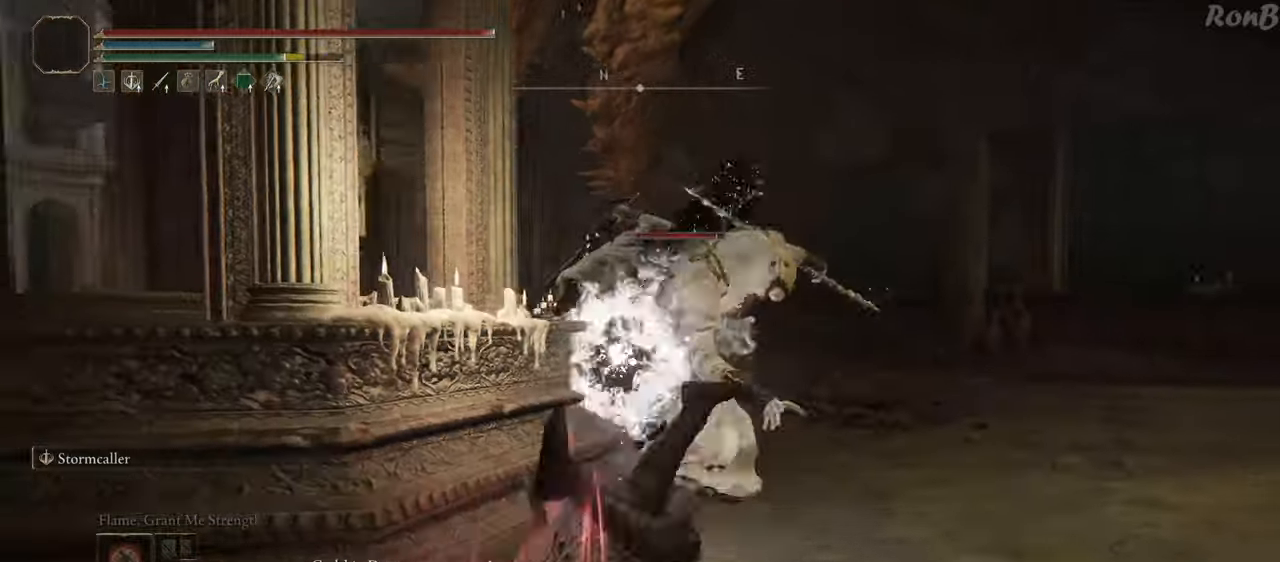
{"buttons": [], "left_stick": "down", "right_stick": "center", "events": [[467, "left_stick", "down"]]}
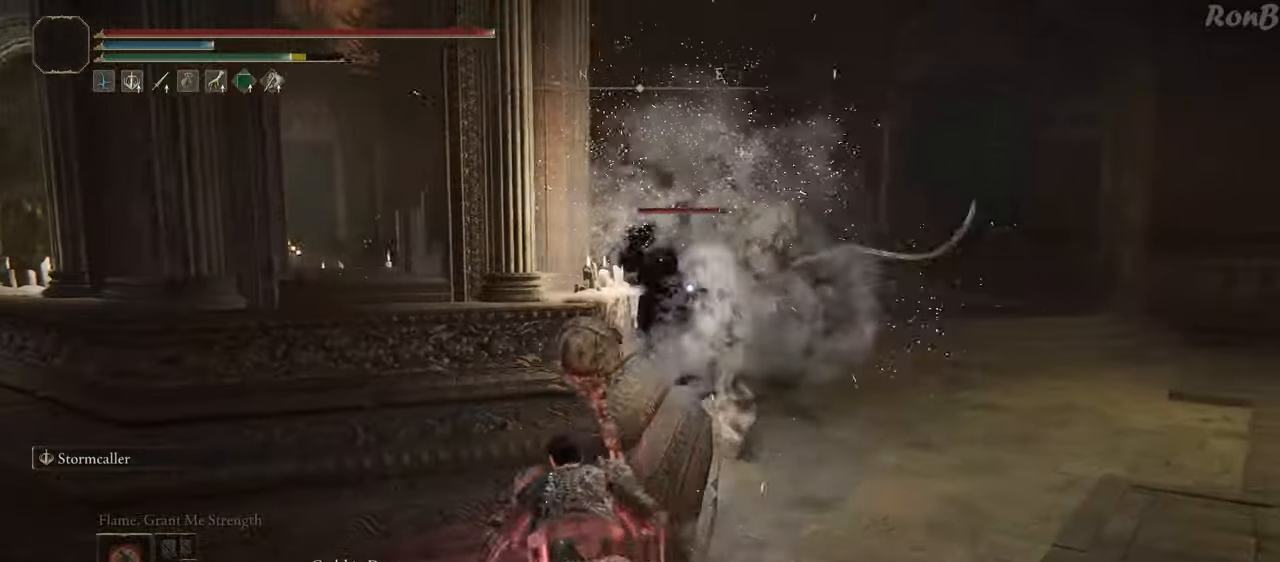
{"buttons": ["CIRCLE", "L2"], "left_stick": "up", "right_stick": "center", "events": [[17, "left_stick", "down-right"], [167, "left_stick", "up-right"], [350, "L2", "down"], [483, "CIRCLE", "down"], [483, "left_stick", "up"]]}
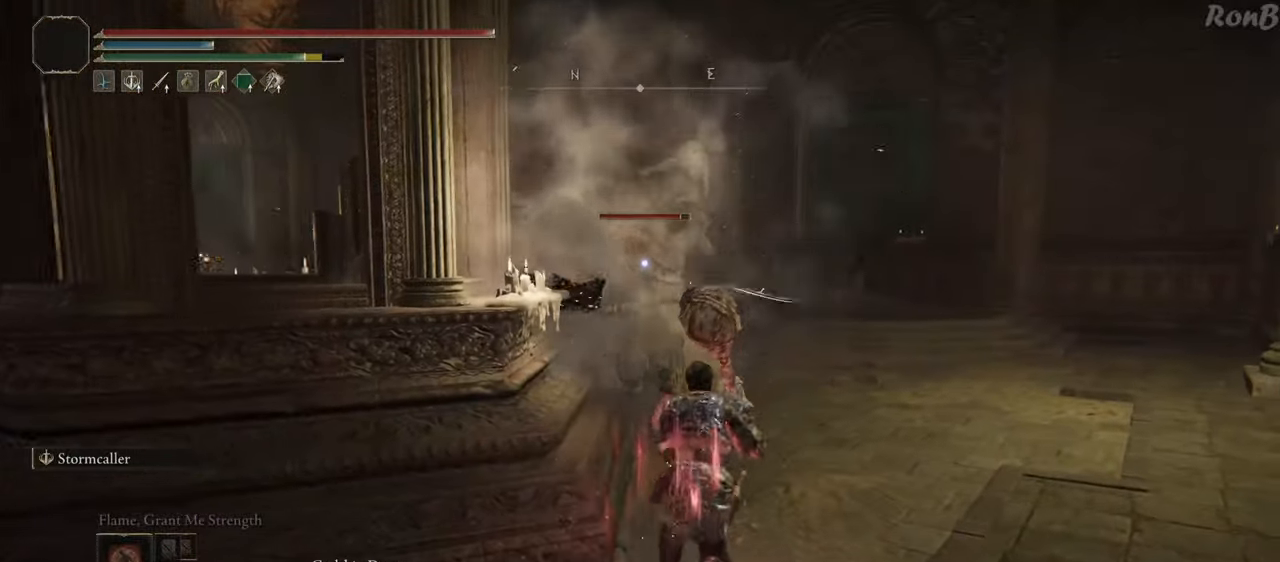
{"buttons": [], "left_stick": "center", "right_stick": "center", "events": [[67, "L2", "up"], [83, "CIRCLE", "up"], [133, "CIRCLE", "down"], [217, "CIRCLE", "up"], [300, "CIRCLE", "down"], [350, "CIRCLE", "up"], [450, "left_stick", "center"]]}
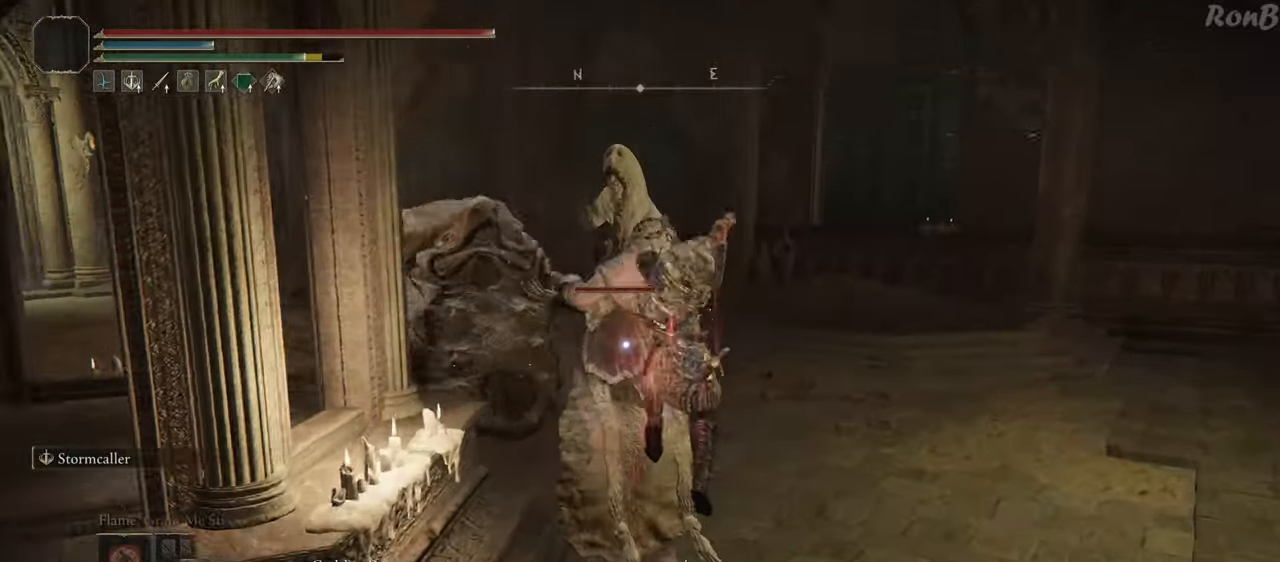
{"buttons": [], "left_stick": "down", "right_stick": "center", "events": [[283, "left_stick", "down"]]}
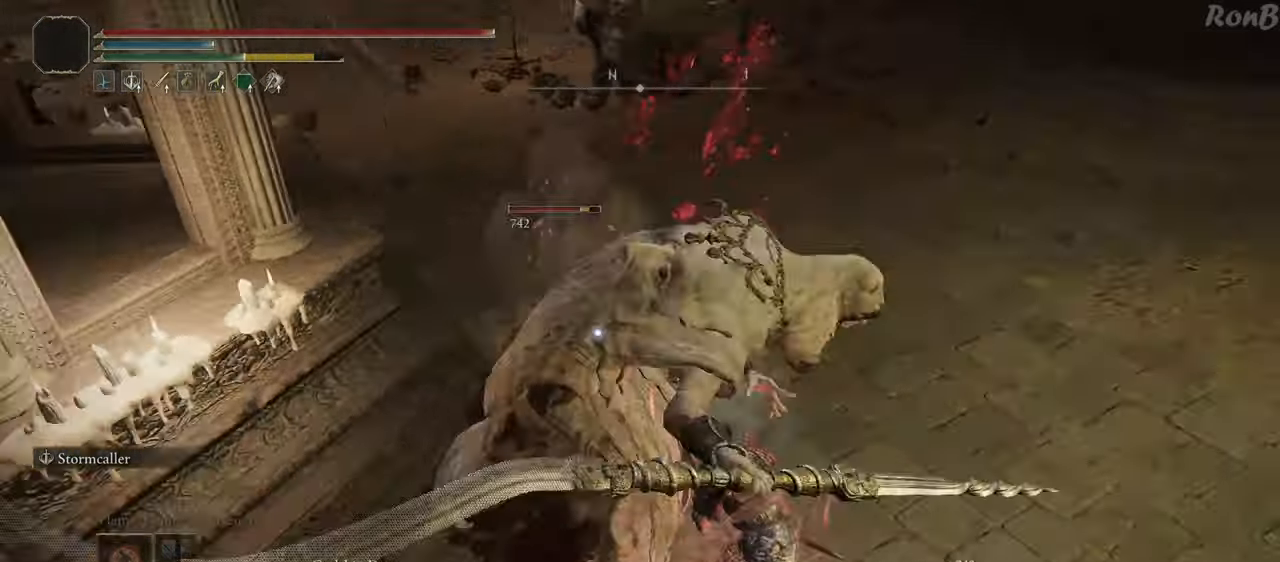
{"buttons": [], "left_stick": "up-left", "right_stick": "center", "events": [[33, "left_stick", "down-left"], [150, "R1", "down"], [183, "R2", "down"], [233, "left_stick", "left"], [250, "R1", "up"], [250, "R2", "up"], [383, "left_stick", "up-left"]]}